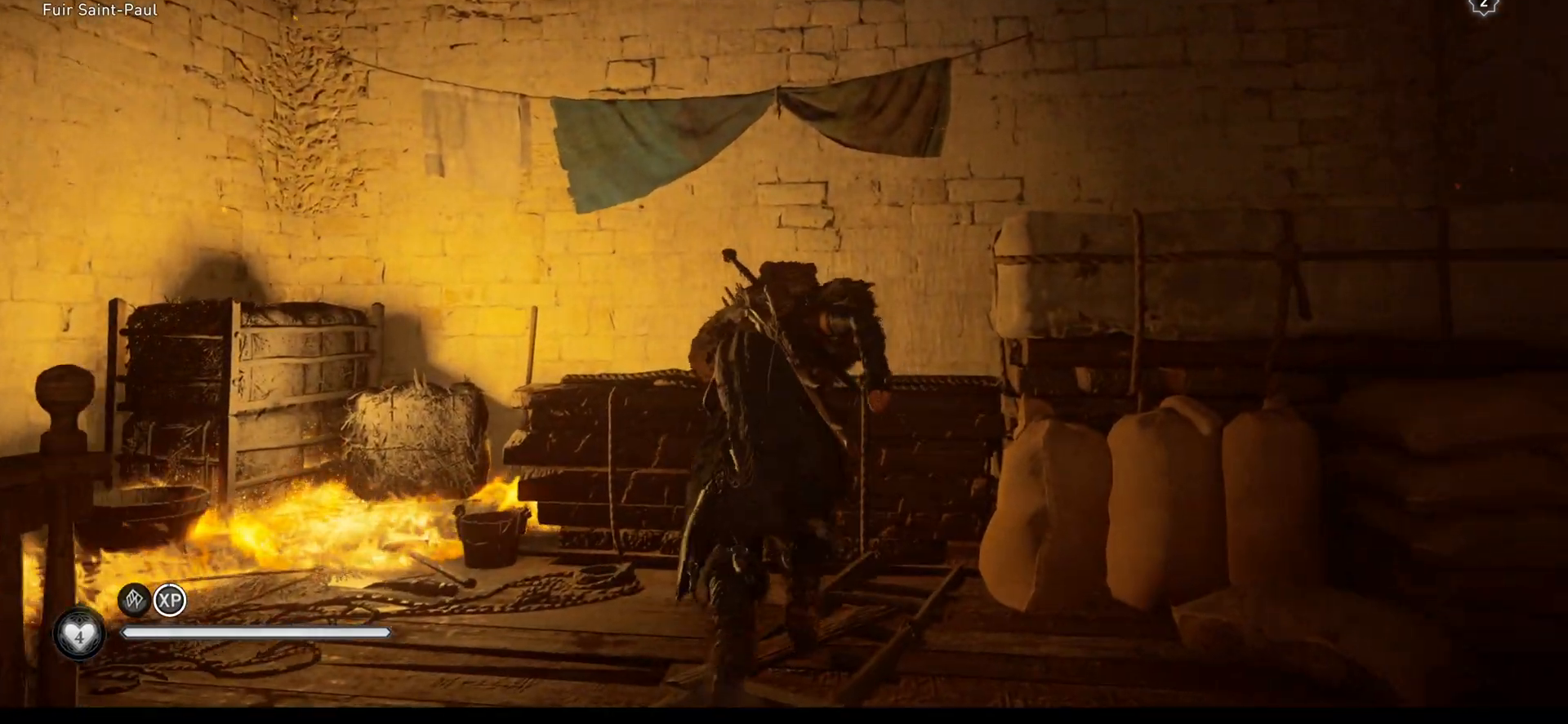
Gameplay with a controller (Xbox layout); each line is a JSON object with the inputs held at the frame after it. "events" lists button and stick changes between this image and that frame as [ms after this image, input, new state], when the widget could be followed in between.
{"buttons": ["A"], "left_stick": "up", "right_stick": "center", "events": [[33, "A", "up"], [67, "A", "down"], [133, "A", "up"], [250, "A", "down"], [267, "A", "up"], [350, "A", "down"], [433, "A", "up"], [467, "A", "down"]]}
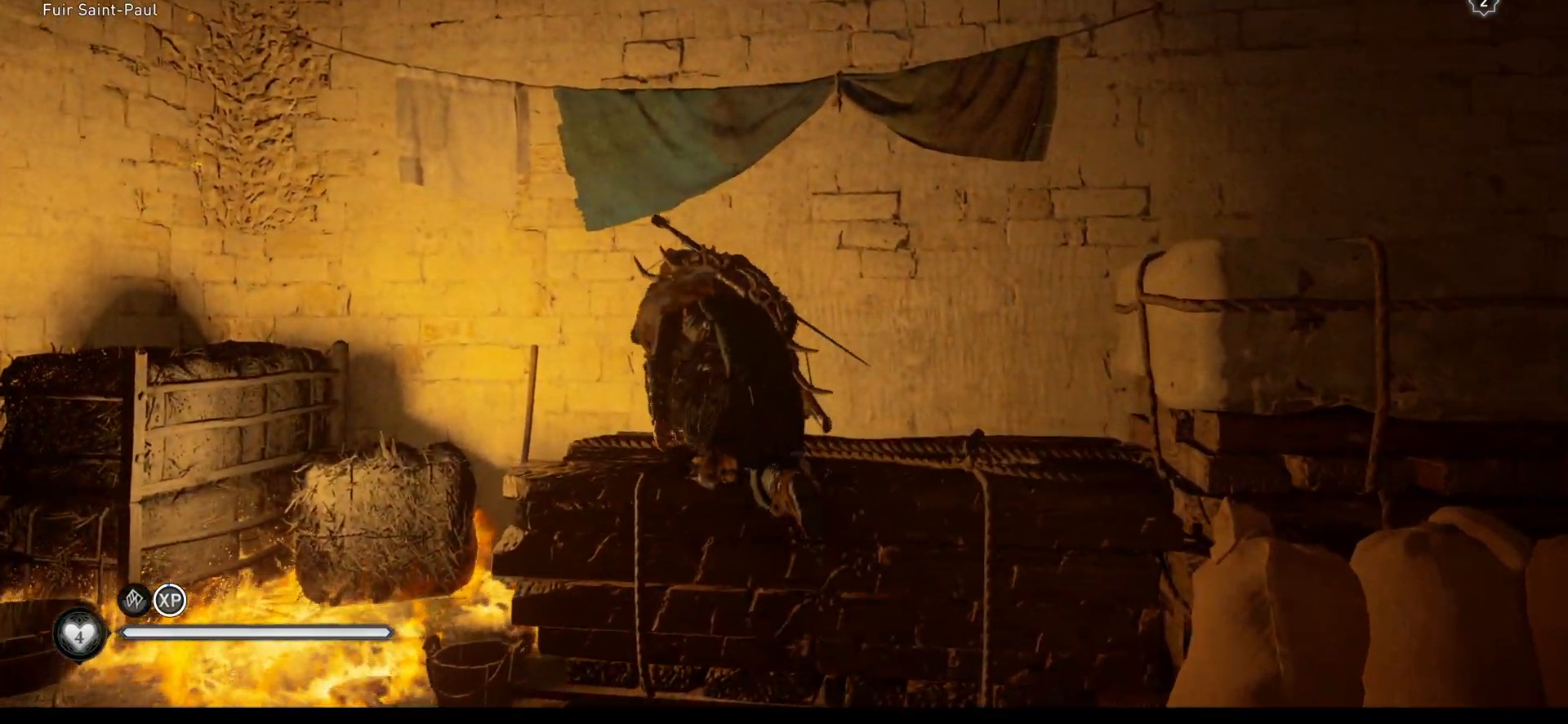
{"buttons": [], "left_stick": "up", "right_stick": "center", "events": [[50, "A", "up"], [133, "A", "down"], [167, "A", "up"], [250, "A", "down"], [317, "A", "up"], [400, "A", "down"], [450, "A", "up"]]}
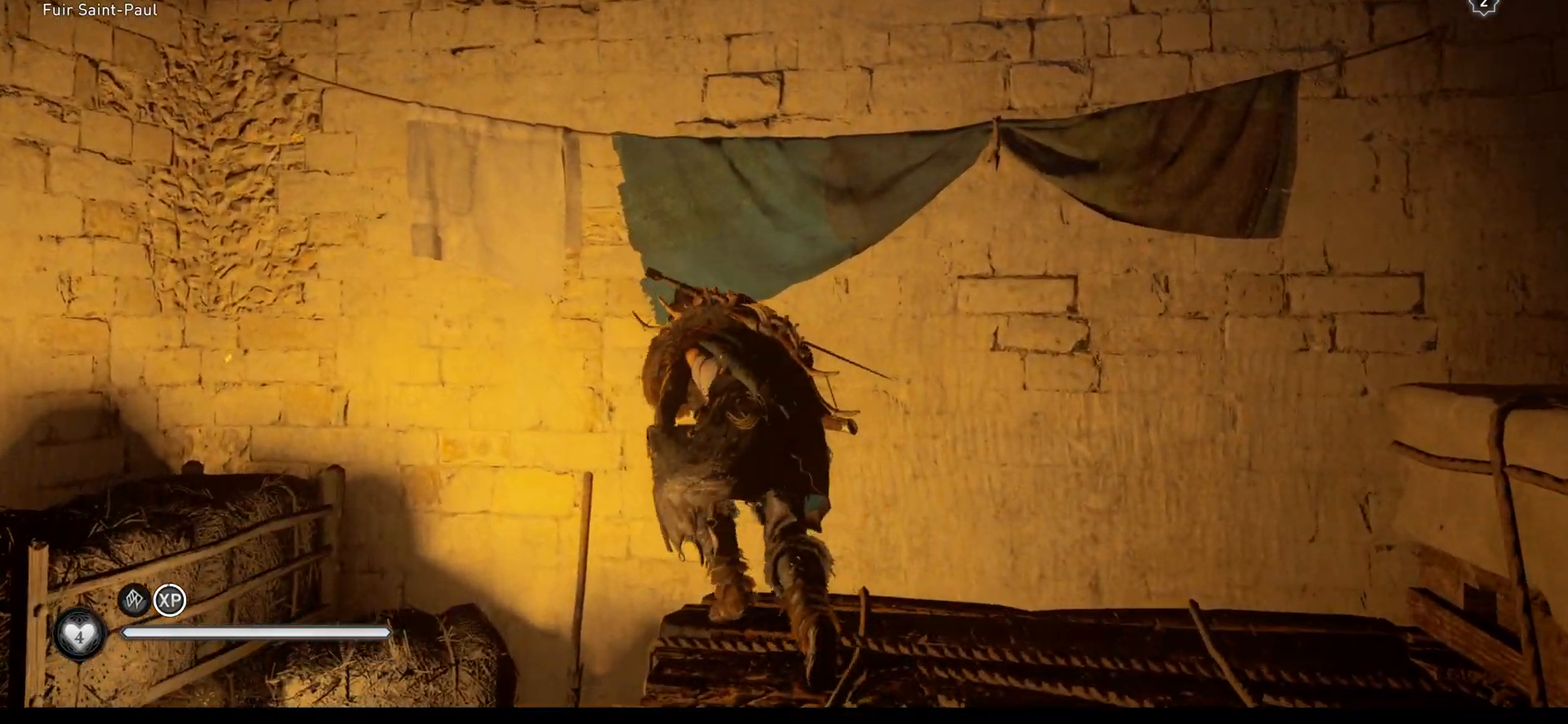
{"buttons": [], "left_stick": "up", "right_stick": "center", "events": [[17, "A", "down"], [83, "A", "up"], [167, "A", "down"], [433, "A", "up"]]}
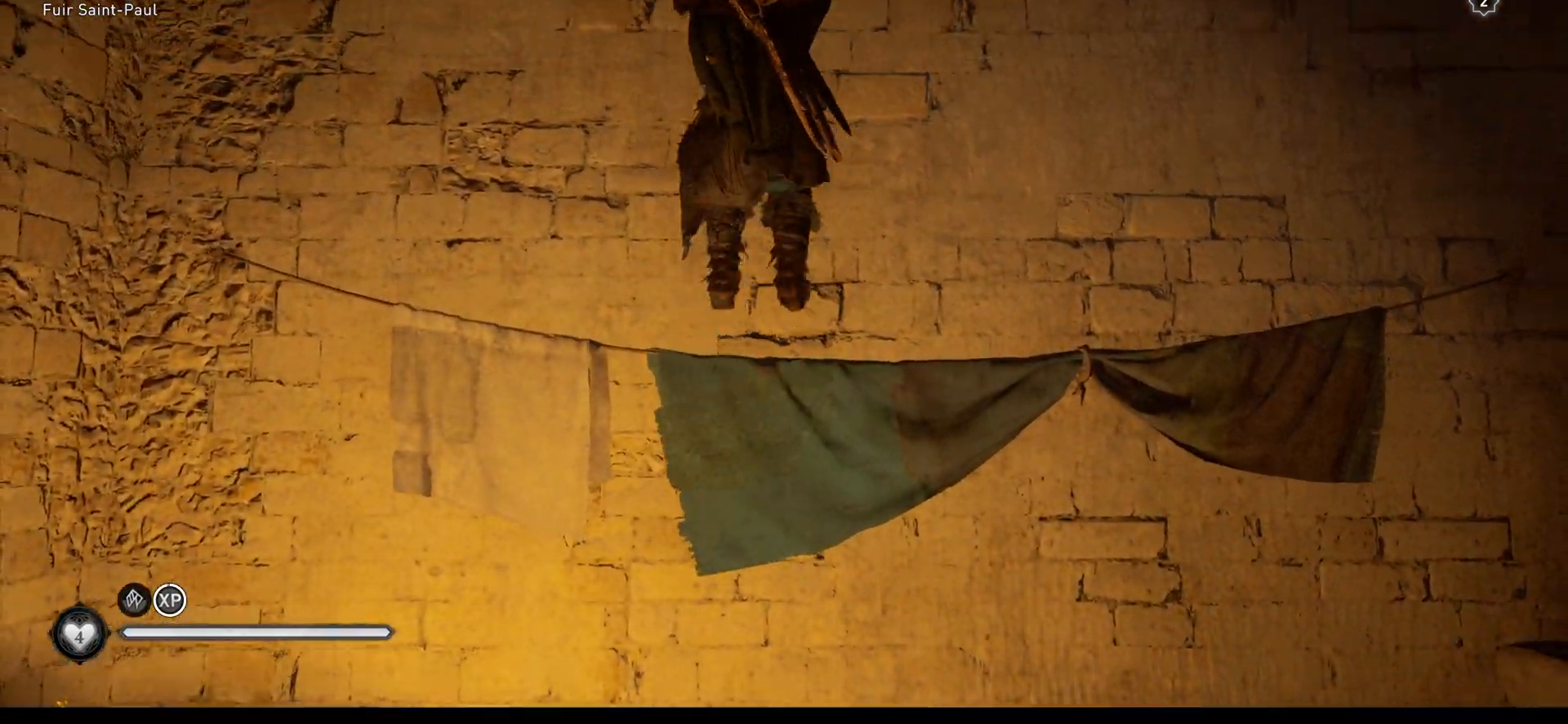
{"buttons": [], "left_stick": "up-left", "right_stick": "center", "events": [[17, "A", "down"], [50, "left_stick", "up-left"], [100, "A", "up"], [150, "A", "down"], [250, "A", "up"], [367, "A", "down"], [450, "A", "up"]]}
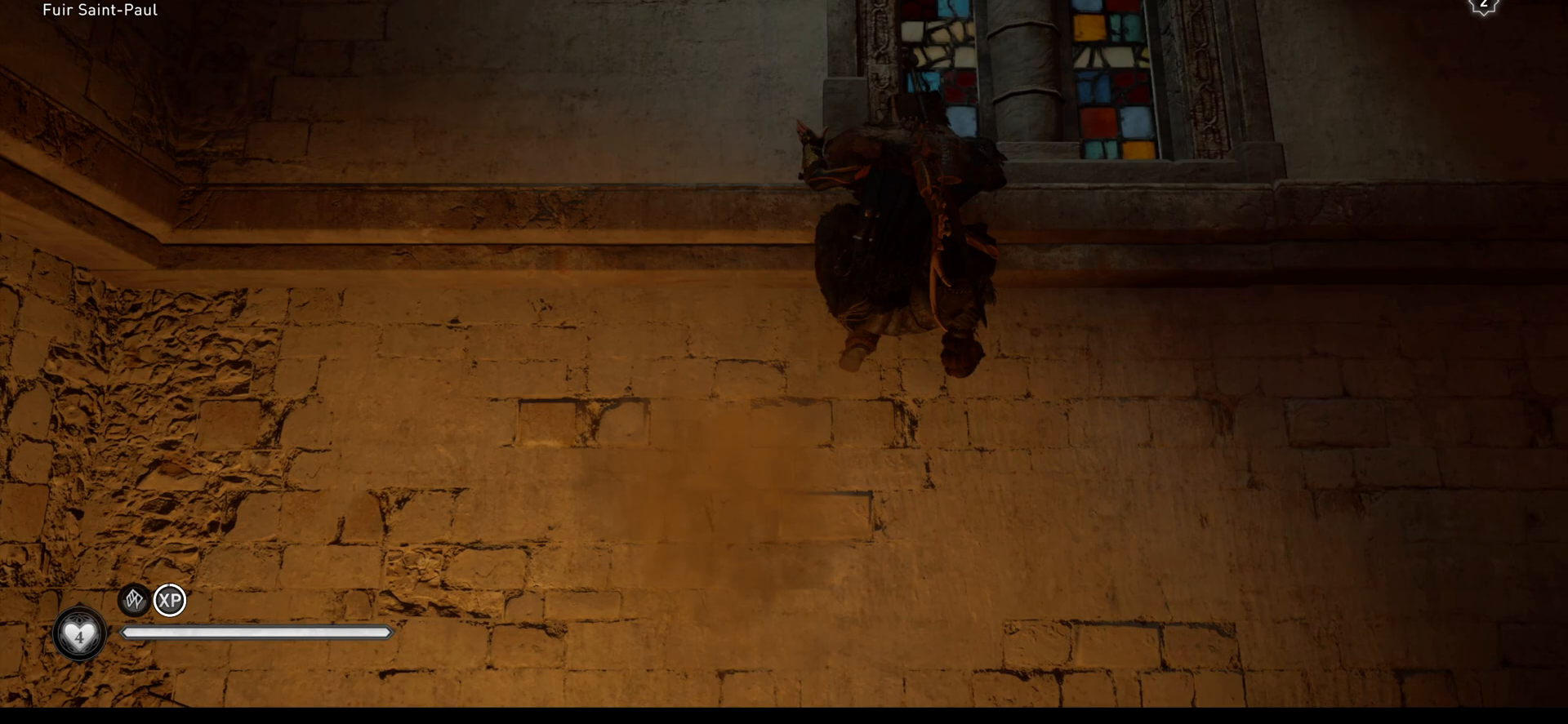
{"buttons": [], "left_stick": "up-left", "right_stick": "center", "events": [[50, "A", "down"], [83, "A", "up"], [317, "A", "down"], [383, "A", "up"], [467, "A", "down"], [500, "A", "up"]]}
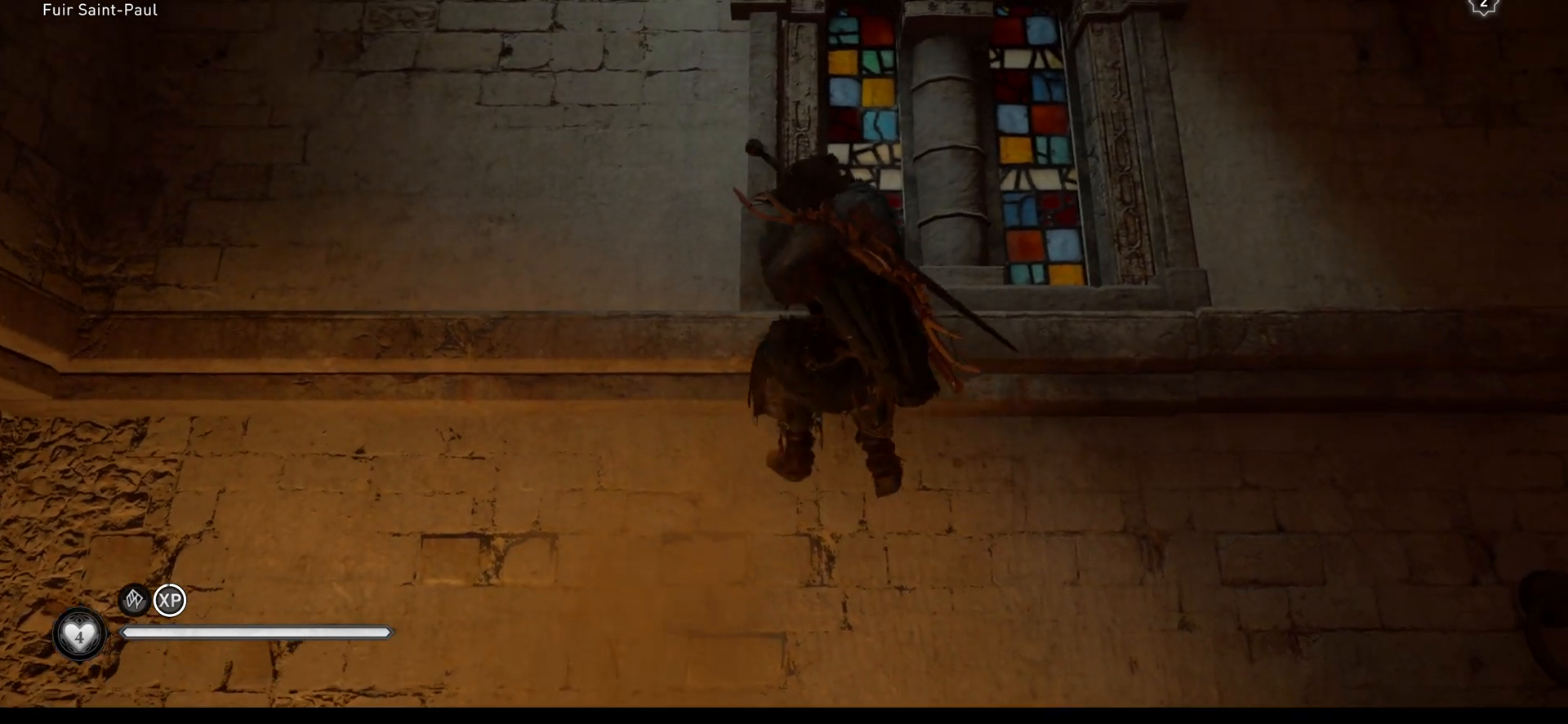
{"buttons": ["A"], "left_stick": "up-left", "right_stick": "center", "events": [[67, "A", "down"], [150, "A", "up"], [233, "A", "down"], [300, "A", "up"], [367, "A", "down"], [450, "A", "up"], [500, "A", "down"]]}
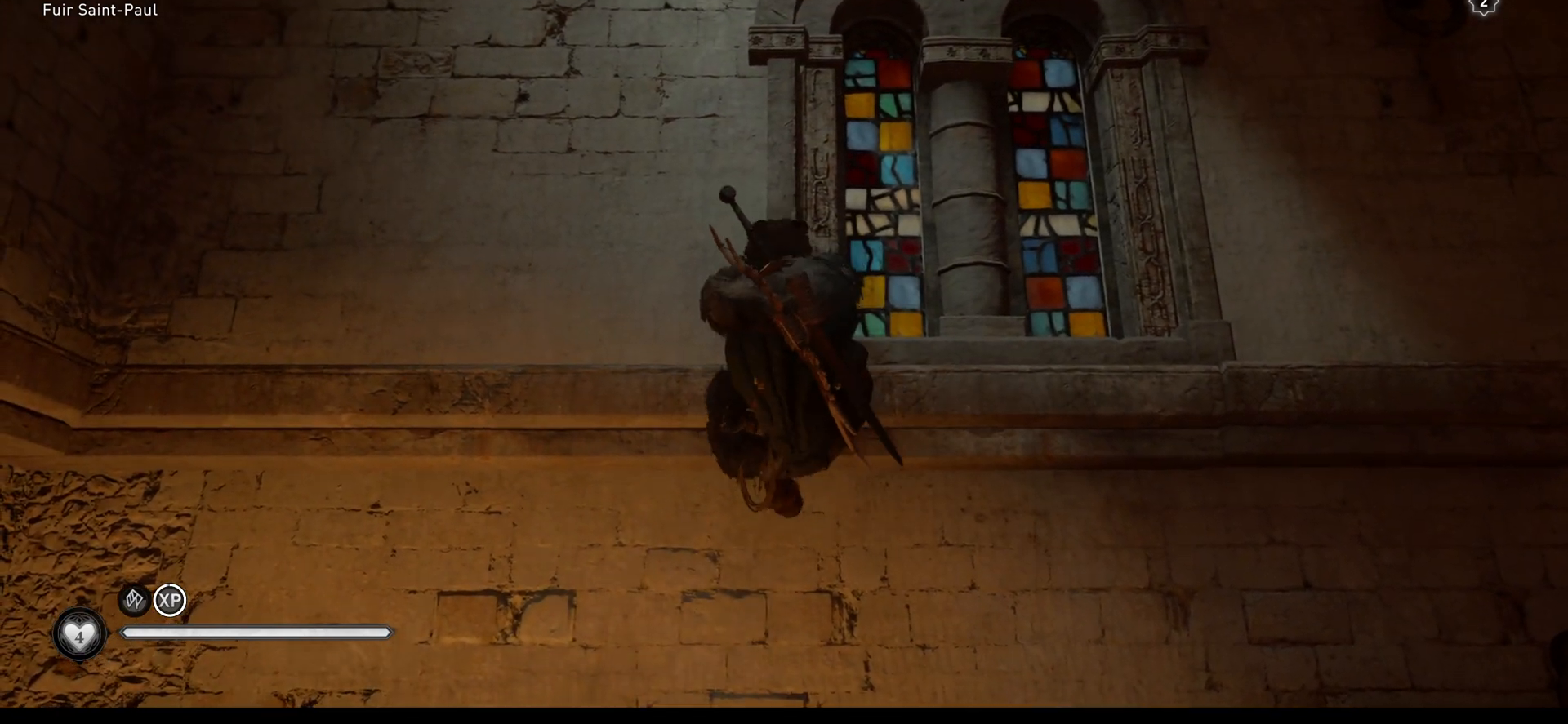
{"buttons": ["A"], "left_stick": "up", "right_stick": "center", "events": [[50, "left_stick", "up"], [133, "A", "up"], [267, "A", "down"], [333, "A", "up"], [367, "A", "down"]]}
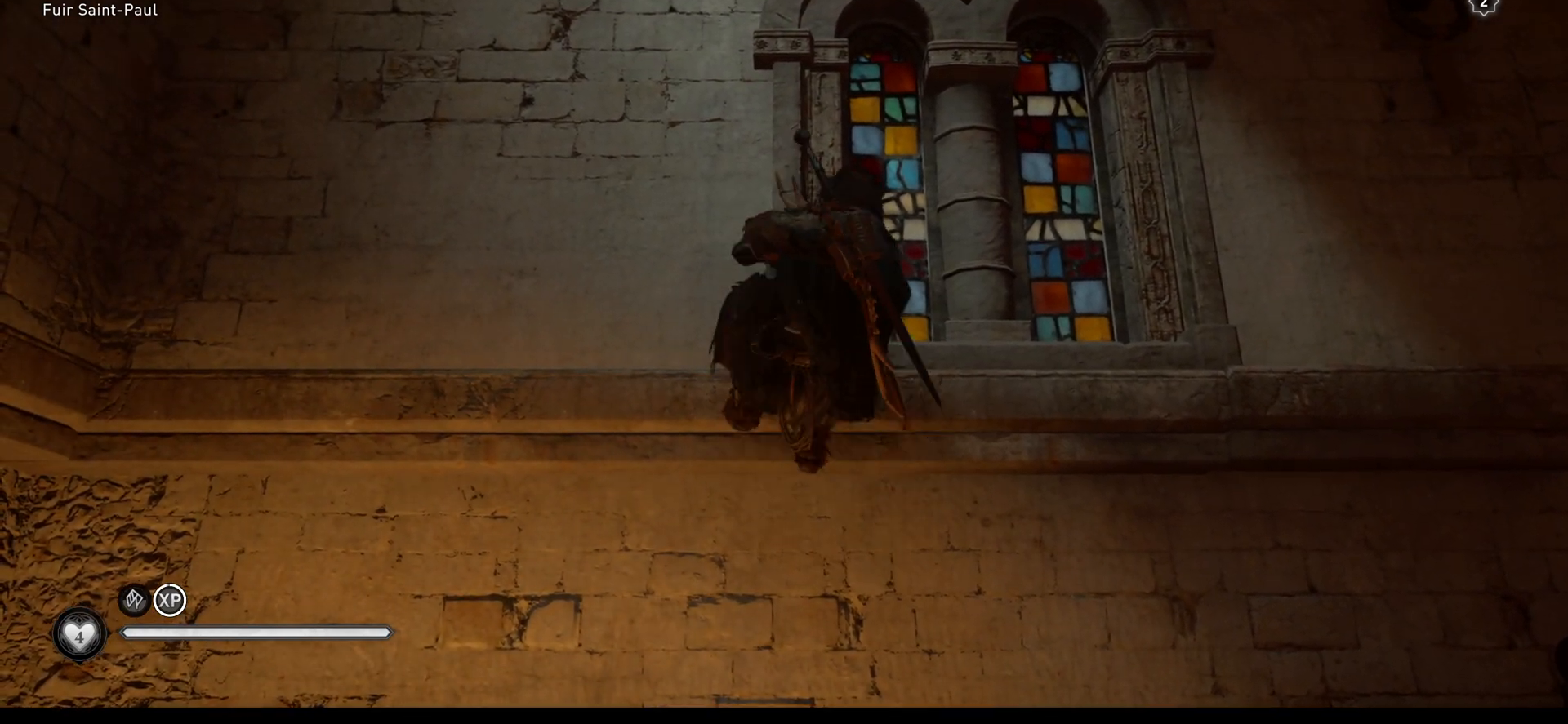
{"buttons": ["A"], "left_stick": "up", "right_stick": "center", "events": []}
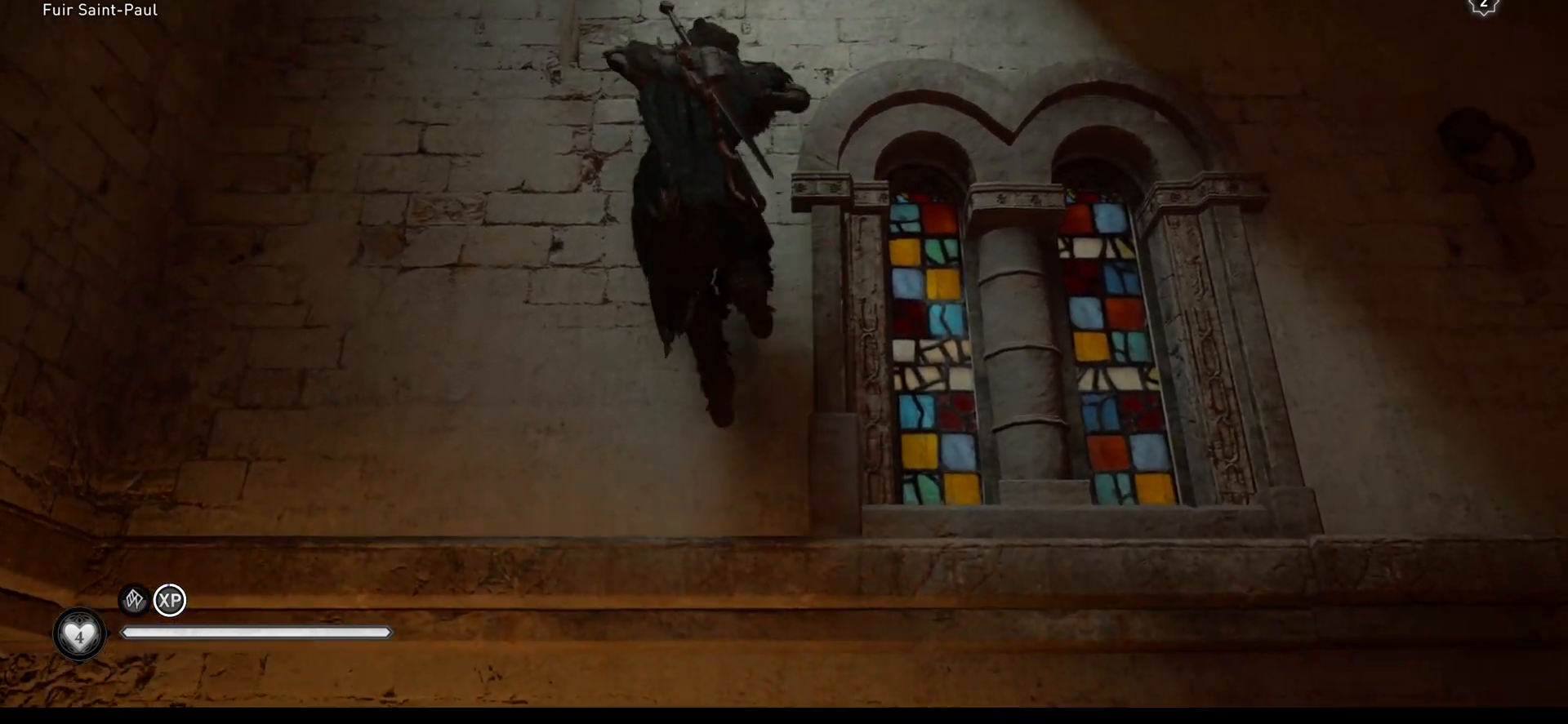
{"buttons": ["A"], "left_stick": "up", "right_stick": "center", "events": [[250, "A", "up"], [350, "A", "down"], [417, "A", "up"], [483, "A", "down"]]}
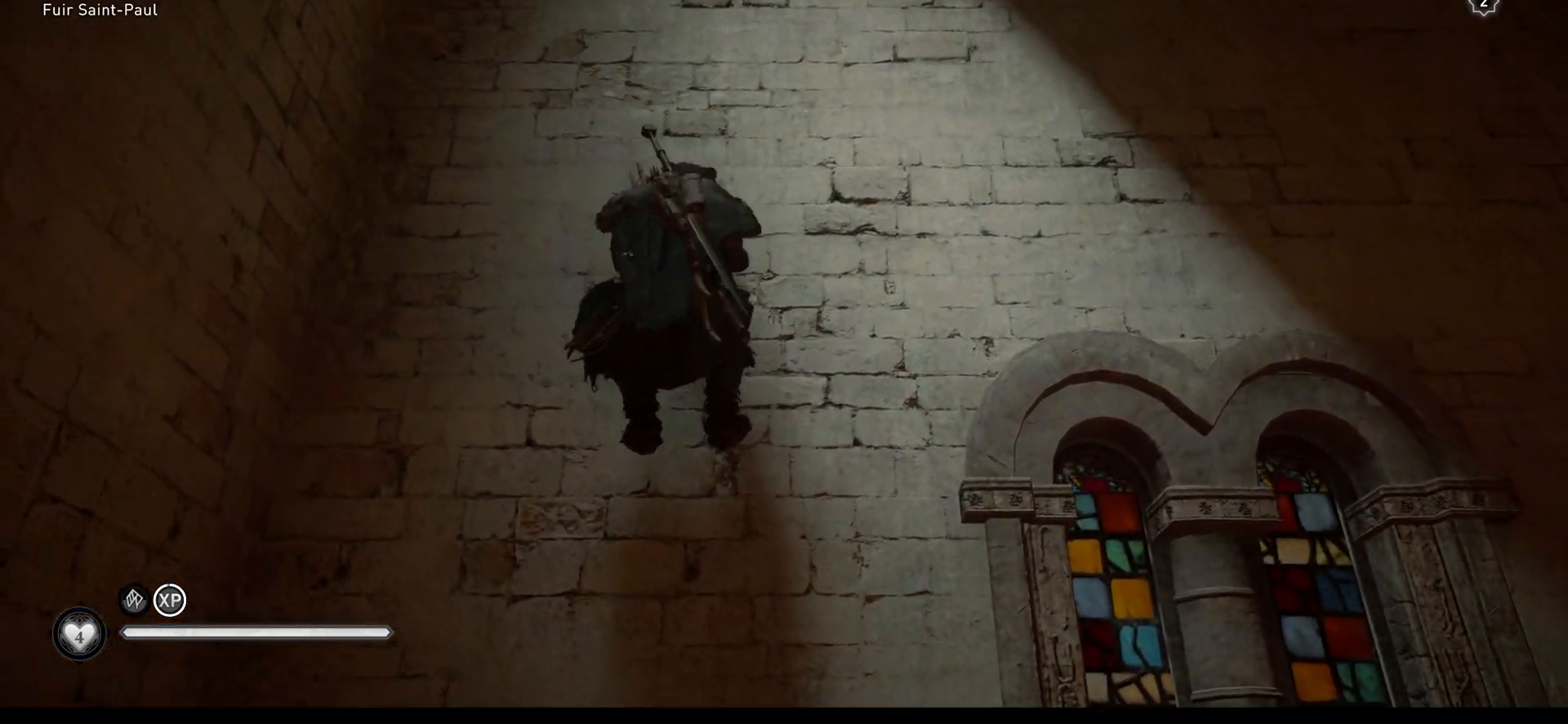
{"buttons": [], "left_stick": "up", "right_stick": "center", "events": [[17, "A", "up"], [117, "A", "down"], [183, "A", "up"], [217, "A", "down"], [467, "A", "up"]]}
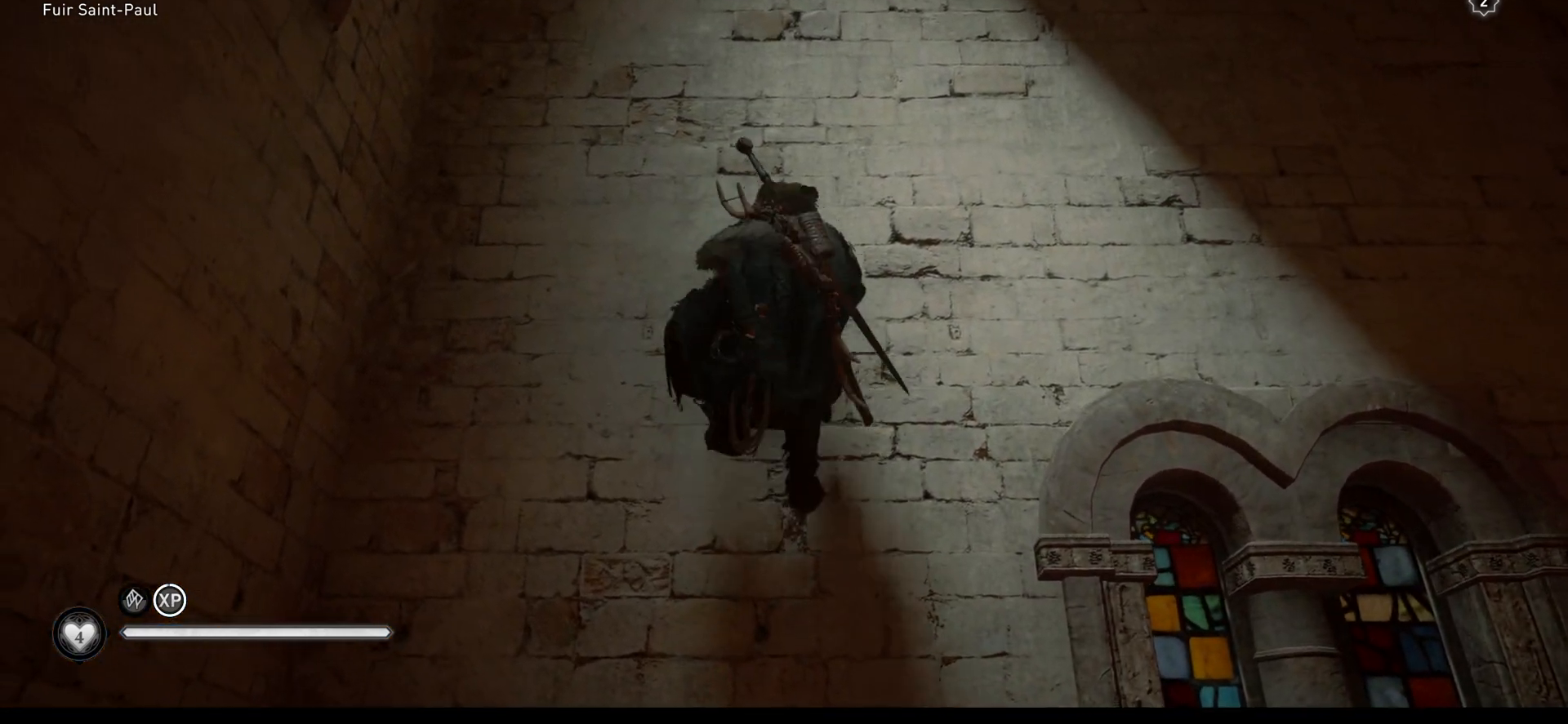
{"buttons": ["A"], "left_stick": "up", "right_stick": "center", "events": [[33, "A", "down"], [133, "A", "up"], [200, "A", "down"]]}
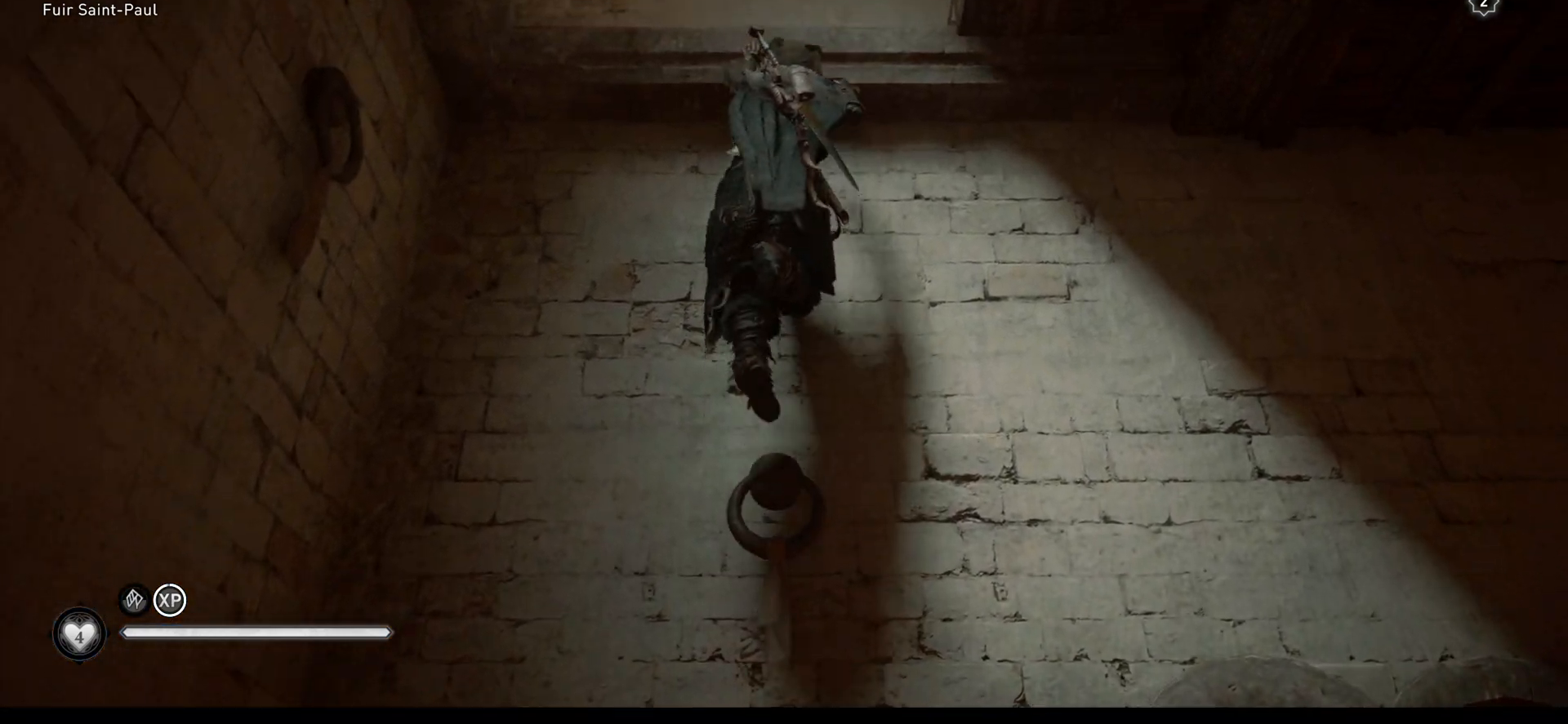
{"buttons": [], "left_stick": "up-right", "right_stick": "right", "events": [[50, "A", "up"], [50, "left_stick", "up-right"], [267, "right_stick", "right"]]}
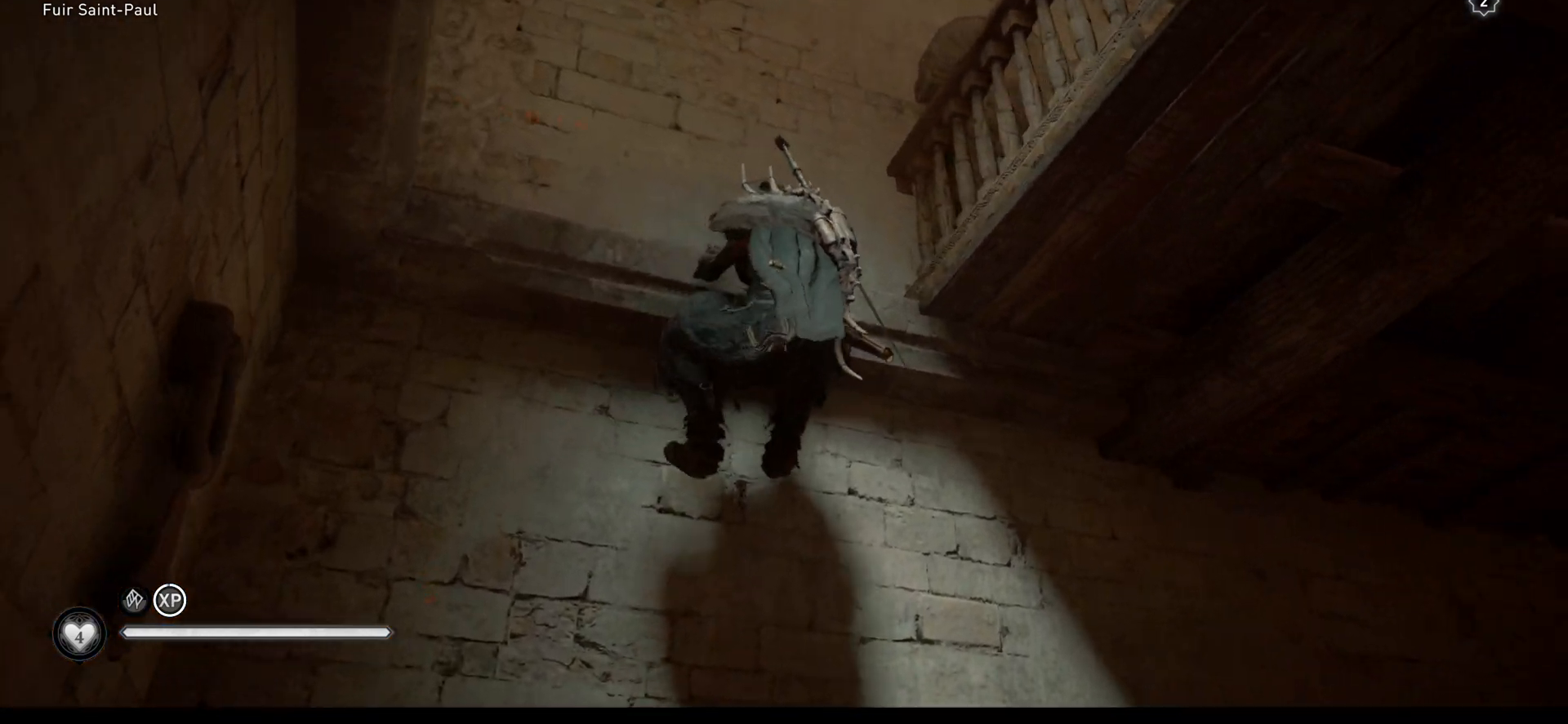
{"buttons": [], "left_stick": "up-right", "right_stick": "right", "events": [[167, "right_stick", "center"], [350, "right_stick", "right"]]}
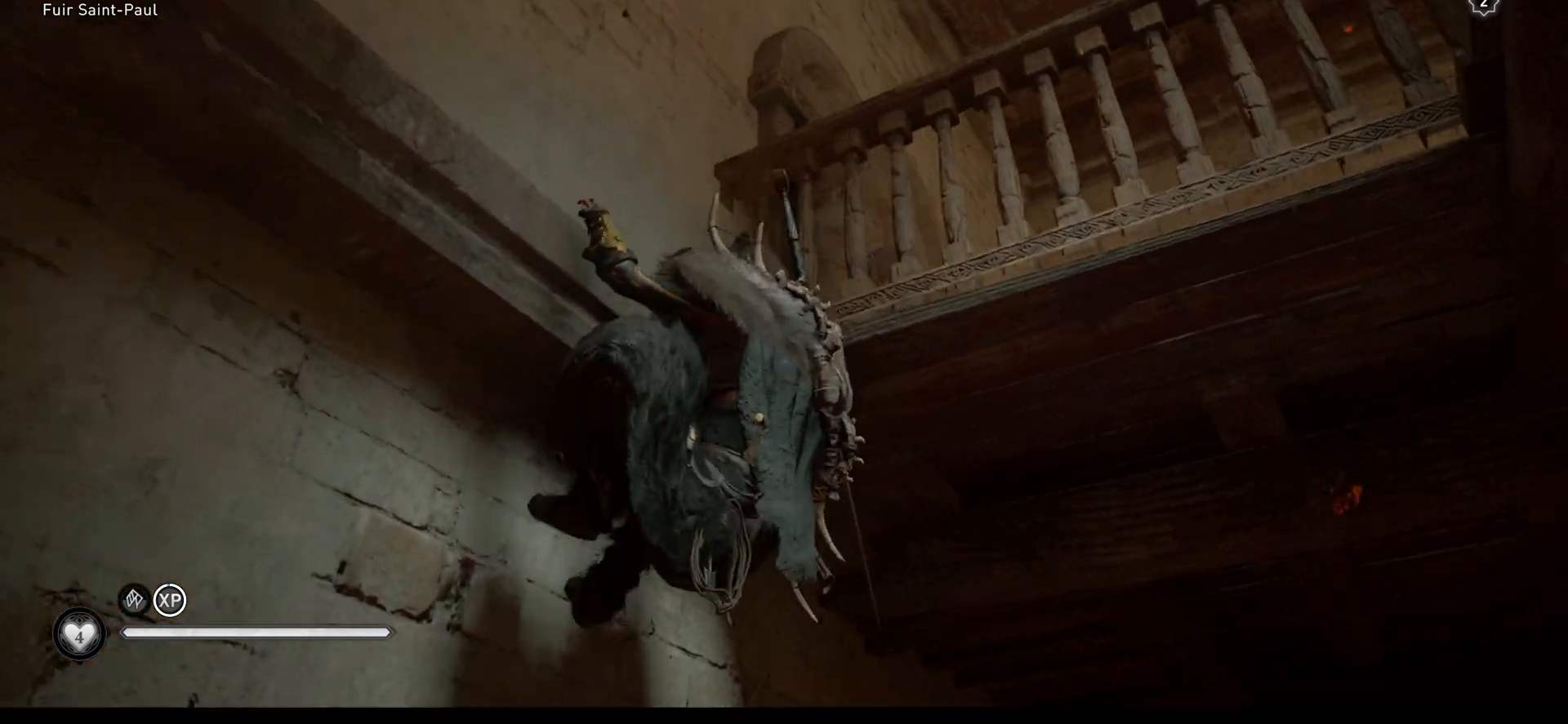
{"buttons": ["A"], "left_stick": "up", "right_stick": "center", "events": [[33, "right_stick", "center"], [167, "A", "down"], [283, "A", "up"], [317, "A", "down"], [383, "left_stick", "up"]]}
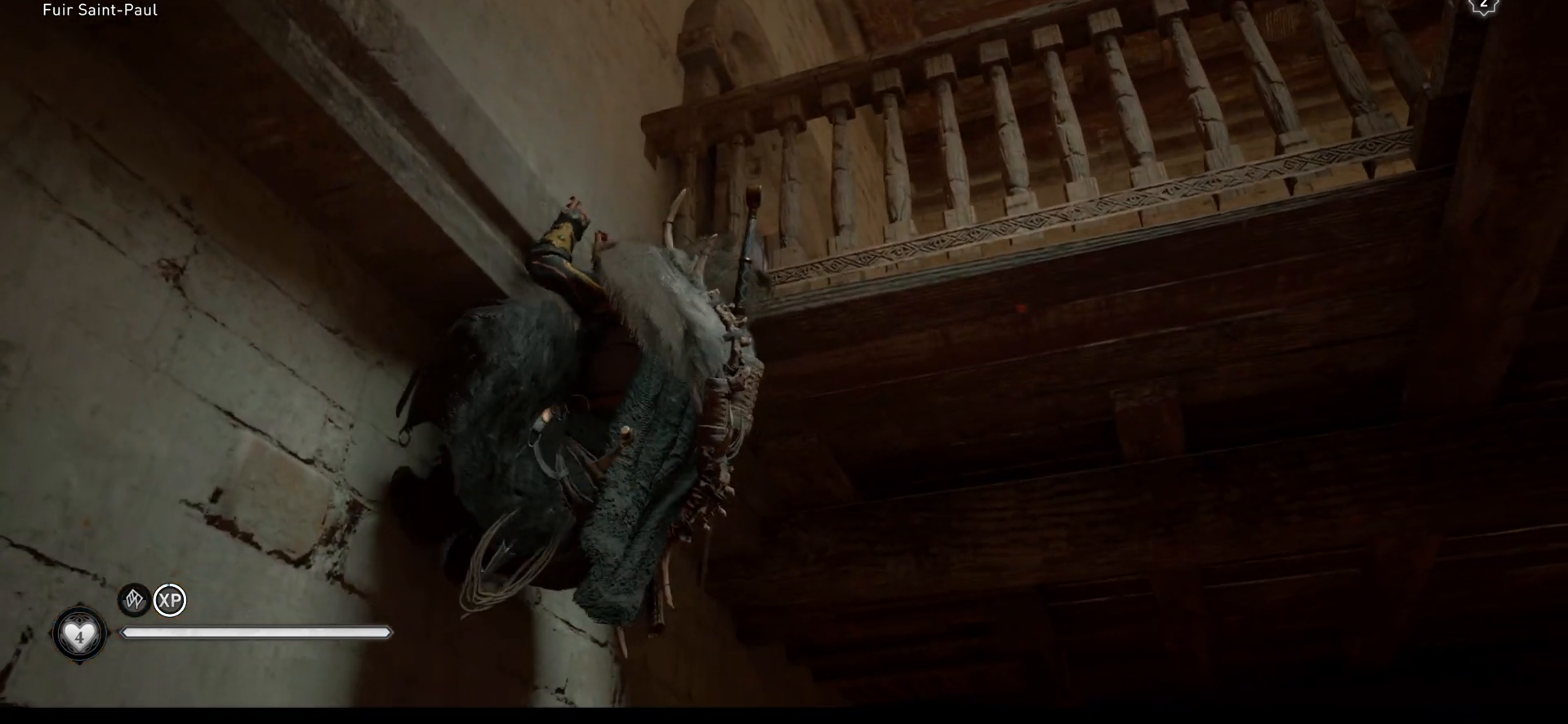
{"buttons": [], "left_stick": "up", "right_stick": "center", "events": [[350, "A", "up"]]}
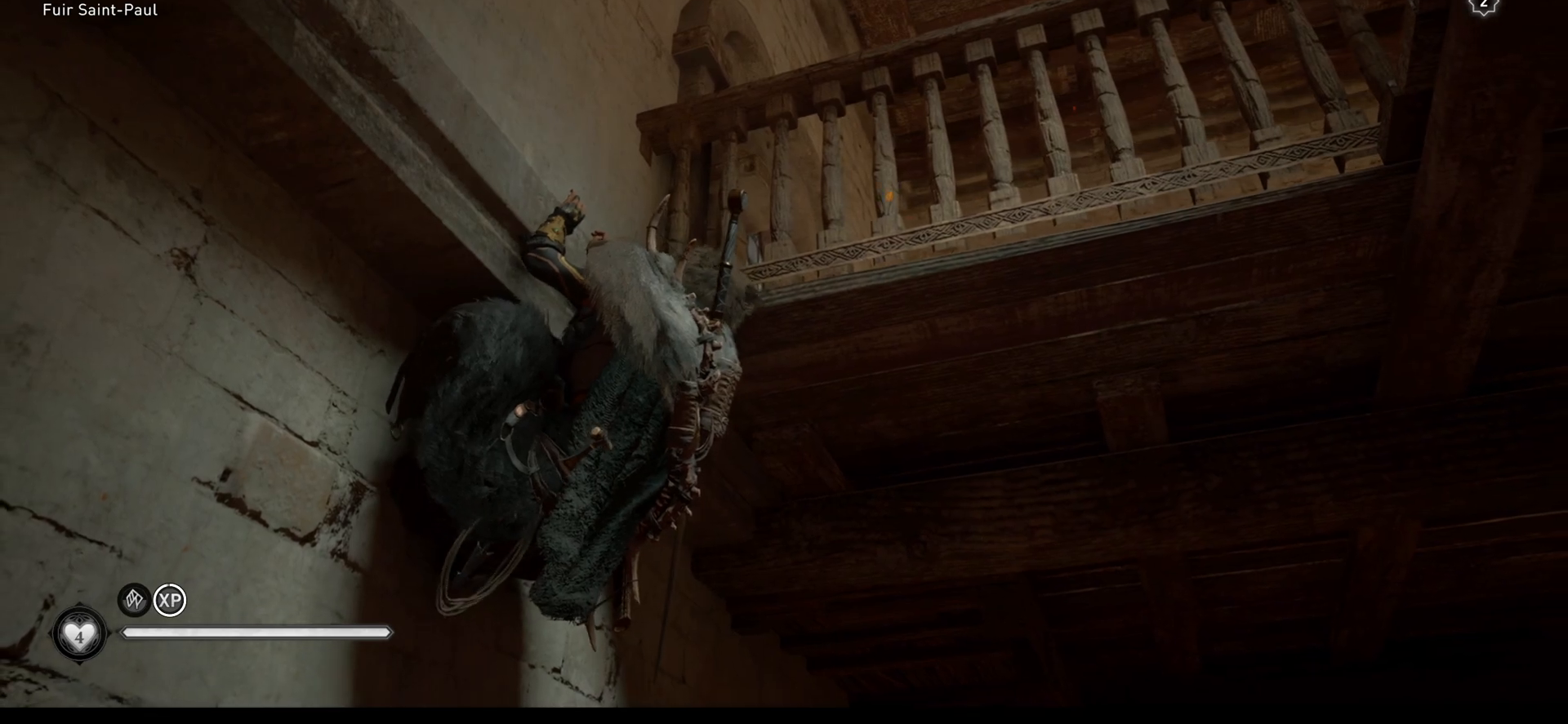
{"buttons": [], "left_stick": "up", "right_stick": "center", "events": [[167, "right_stick", "up-left"], [333, "right_stick", "center"]]}
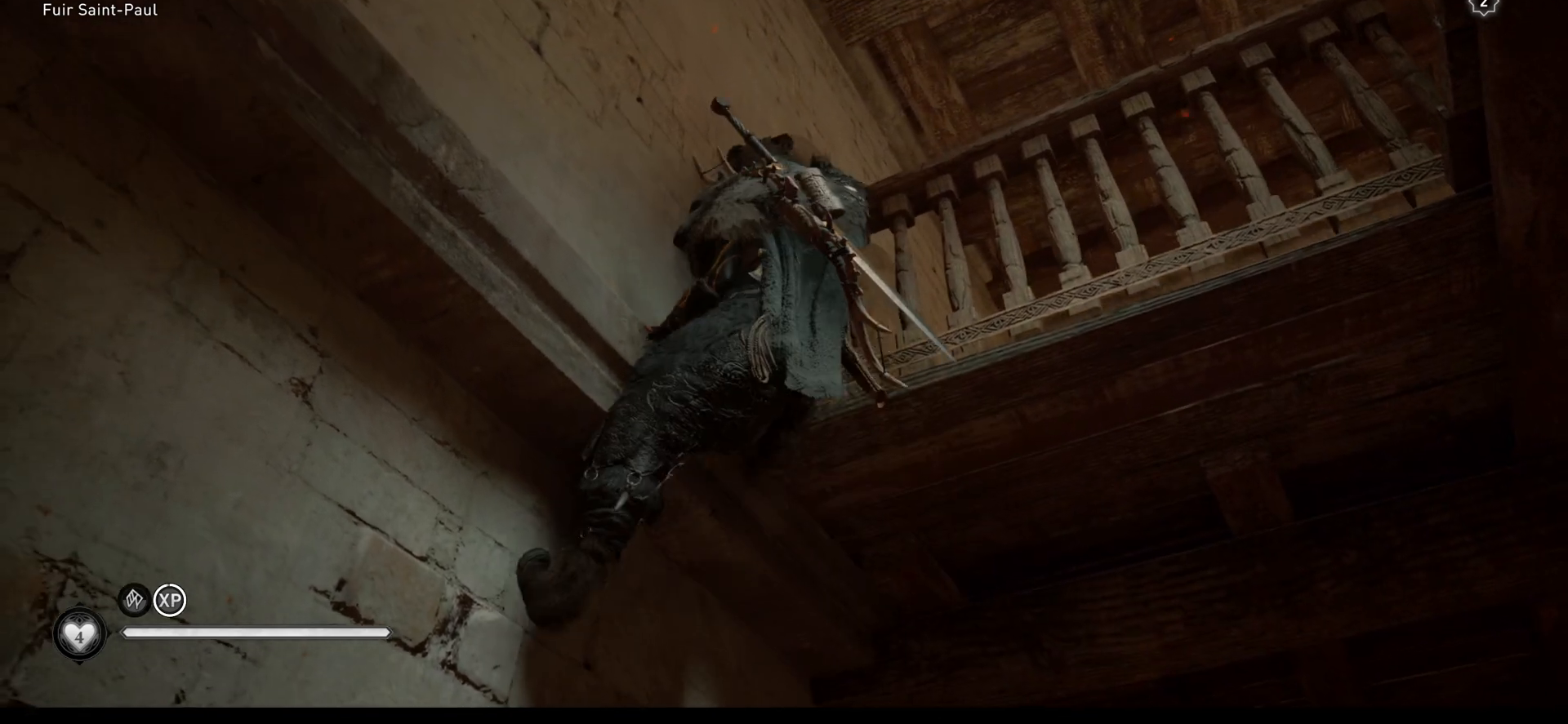
{"buttons": [], "left_stick": "up-right", "right_stick": "down-right", "events": [[100, "right_stick", "right"], [267, "left_stick", "up-right"], [417, "right_stick", "down-right"]]}
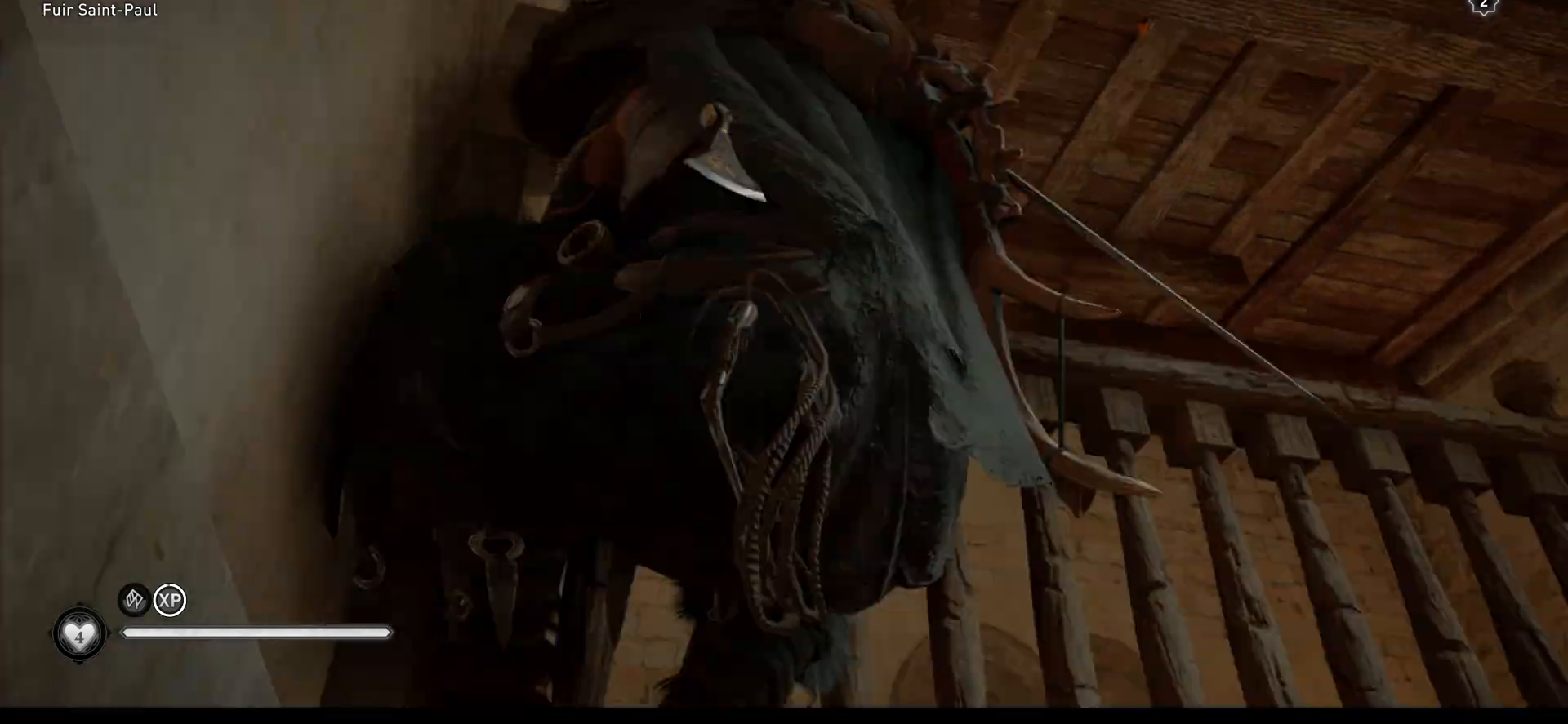
{"buttons": [], "left_stick": "up", "right_stick": "center", "events": [[133, "right_stick", "down"], [383, "right_stick", "center"], [433, "left_stick", "up"]]}
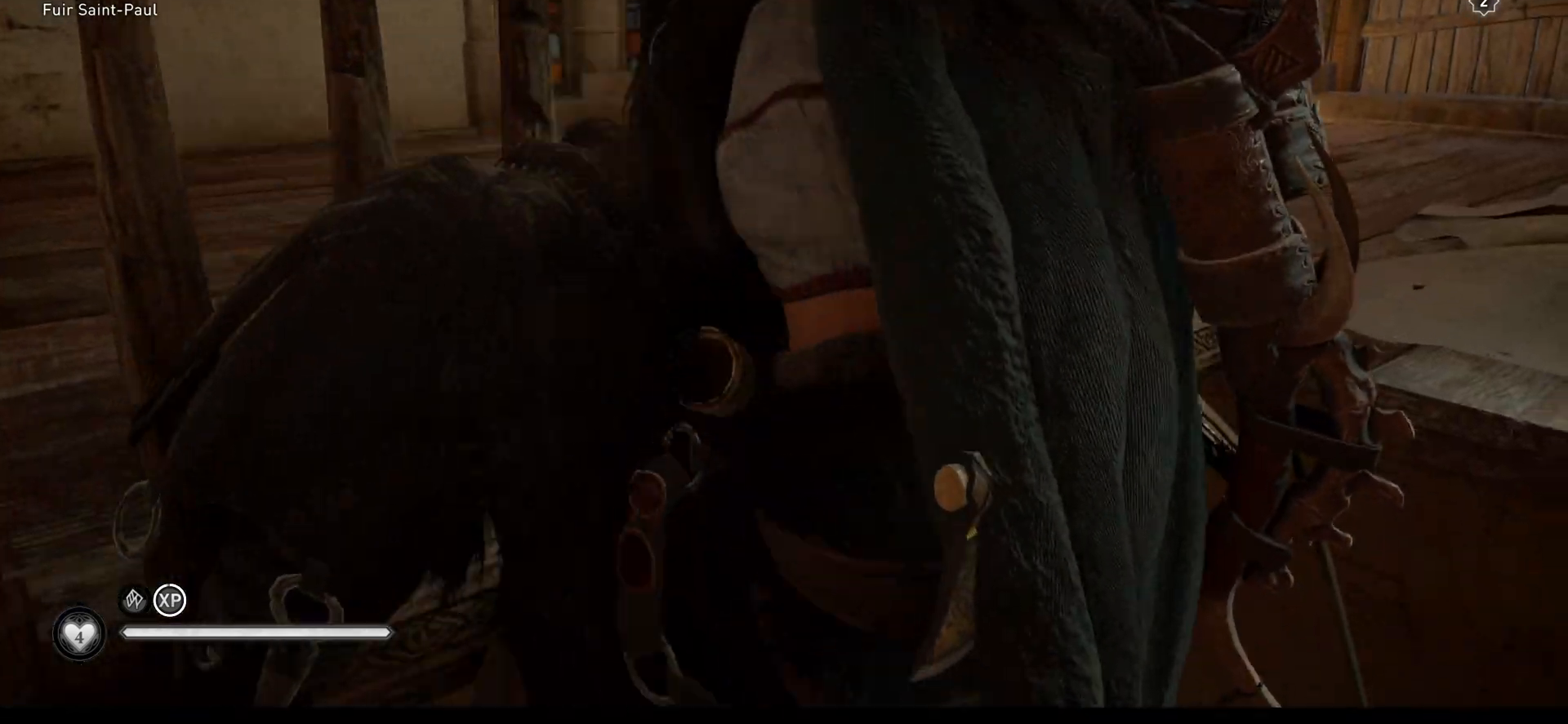
{"buttons": [], "left_stick": "up", "right_stick": "center", "events": [[267, "right_stick", "up"], [383, "right_stick", "center"]]}
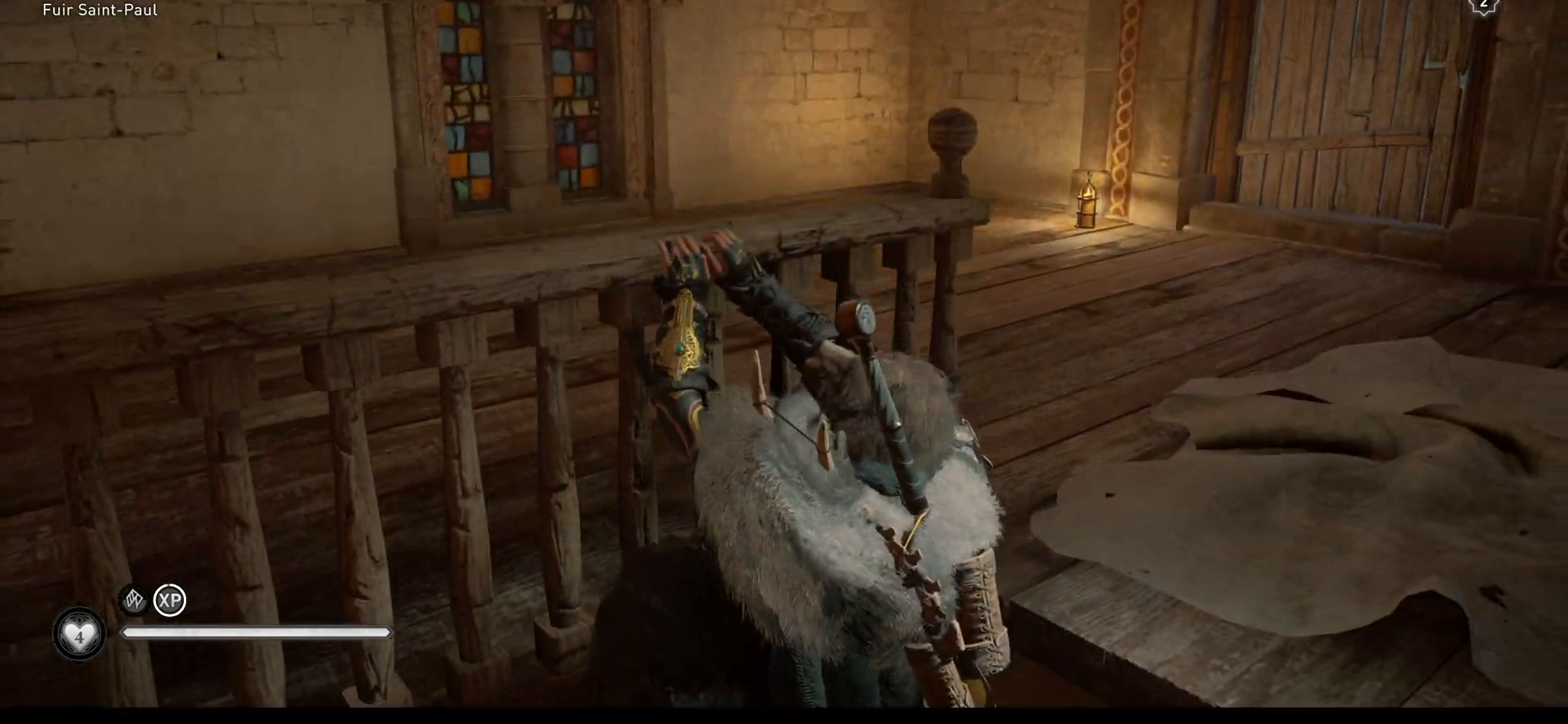
{"buttons": [], "left_stick": "up", "right_stick": "center", "events": []}
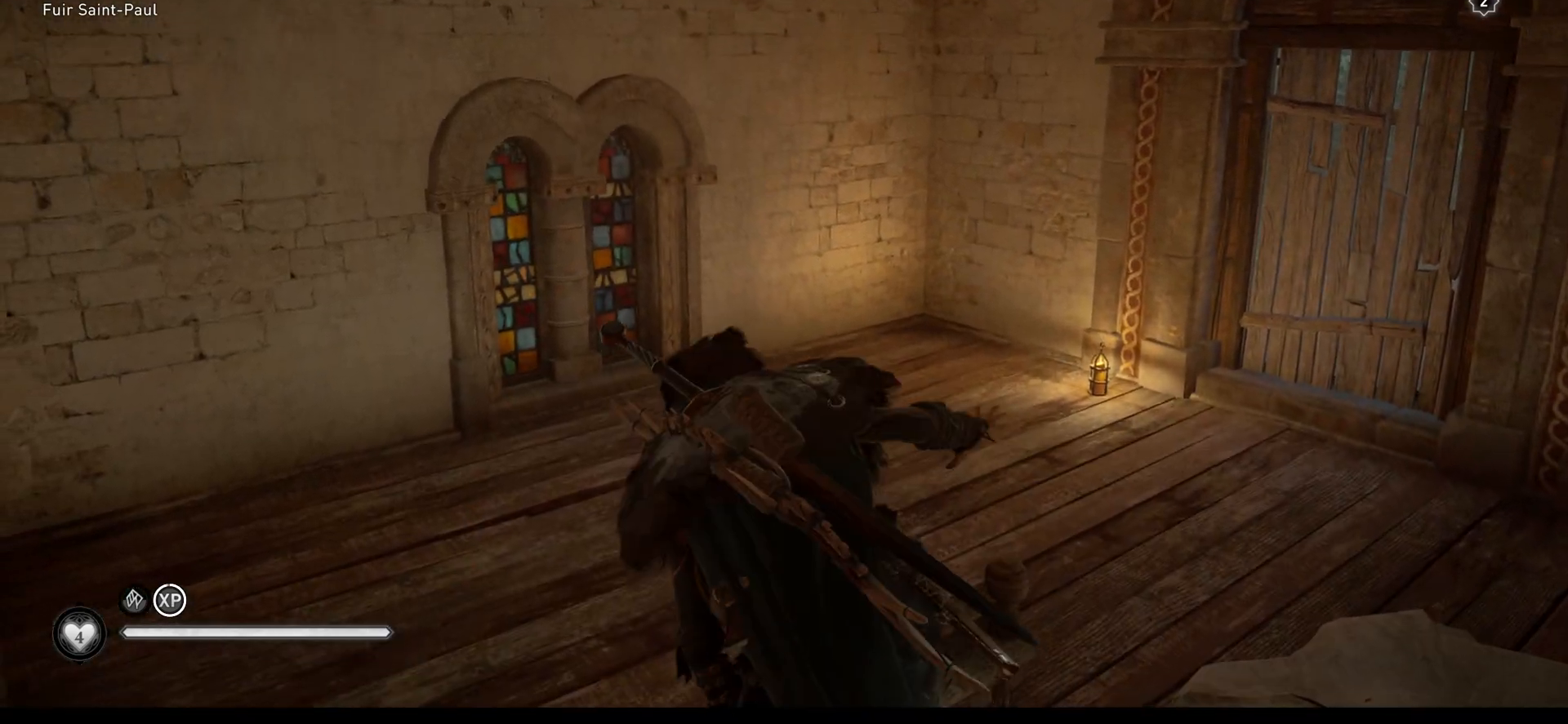
{"buttons": [], "left_stick": "up", "right_stick": "center", "events": [[183, "right_stick", "right"], [450, "right_stick", "center"]]}
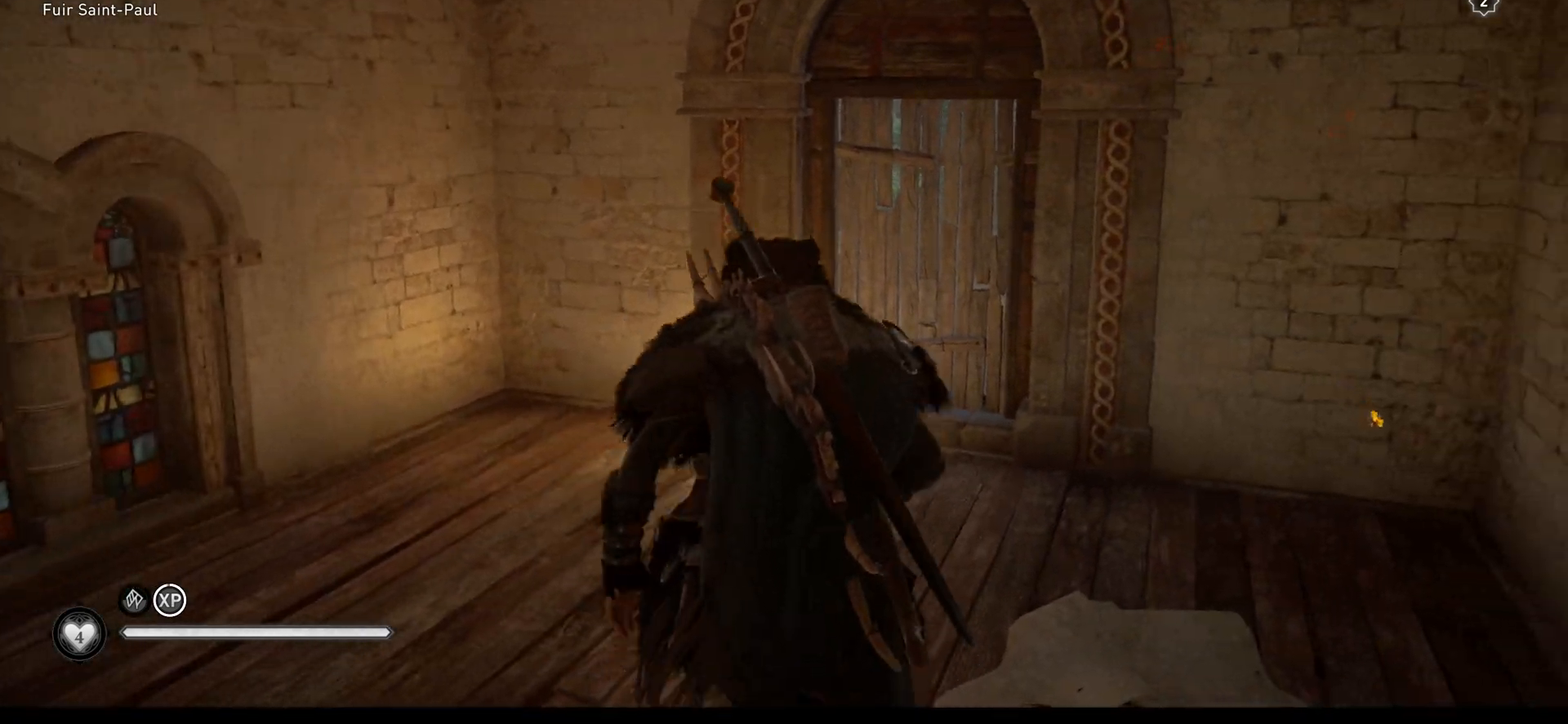
{"buttons": [], "left_stick": "up", "right_stick": "center", "events": [[200, "right_stick", "right"], [417, "right_stick", "center"]]}
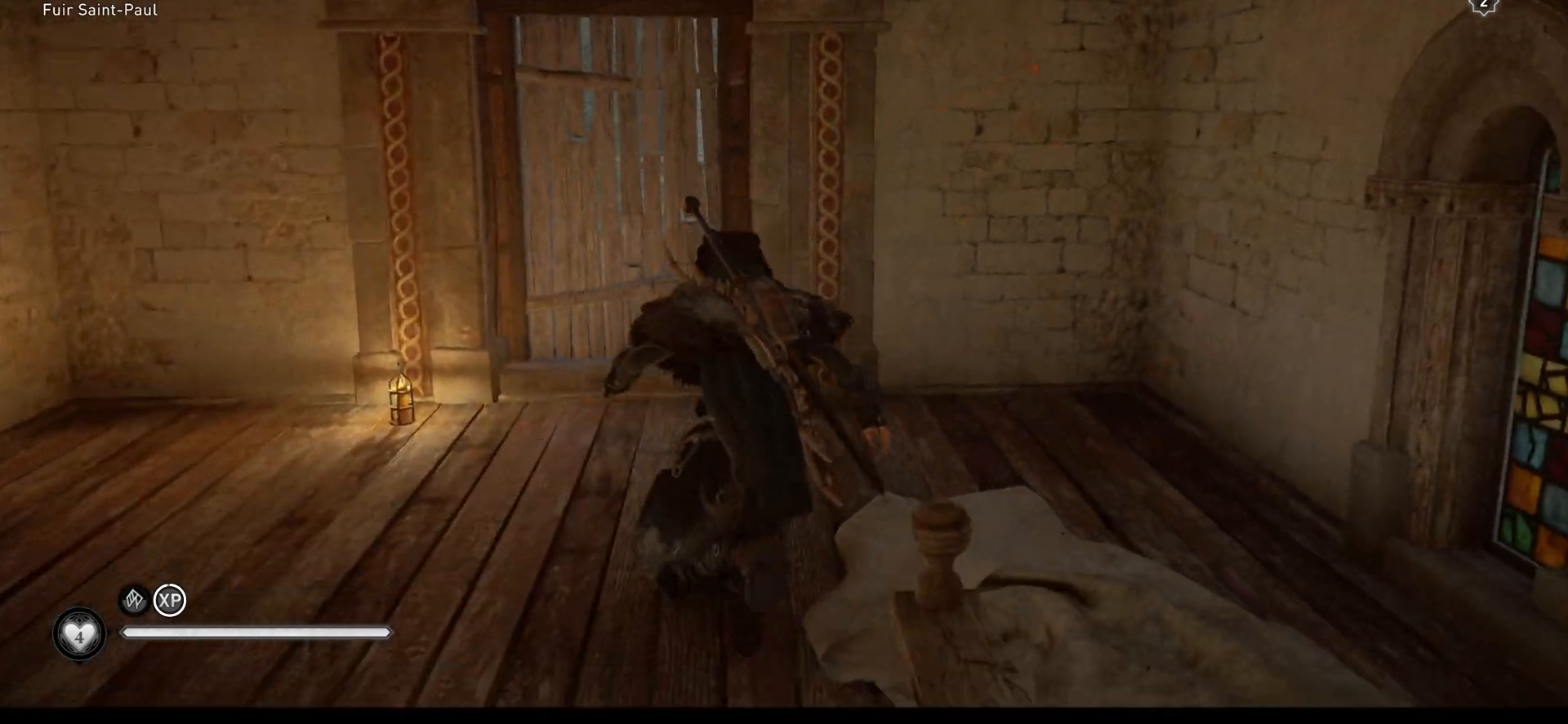
{"buttons": ["R1"], "left_stick": "up", "right_stick": "center", "events": [[400, "R1", "down"]]}
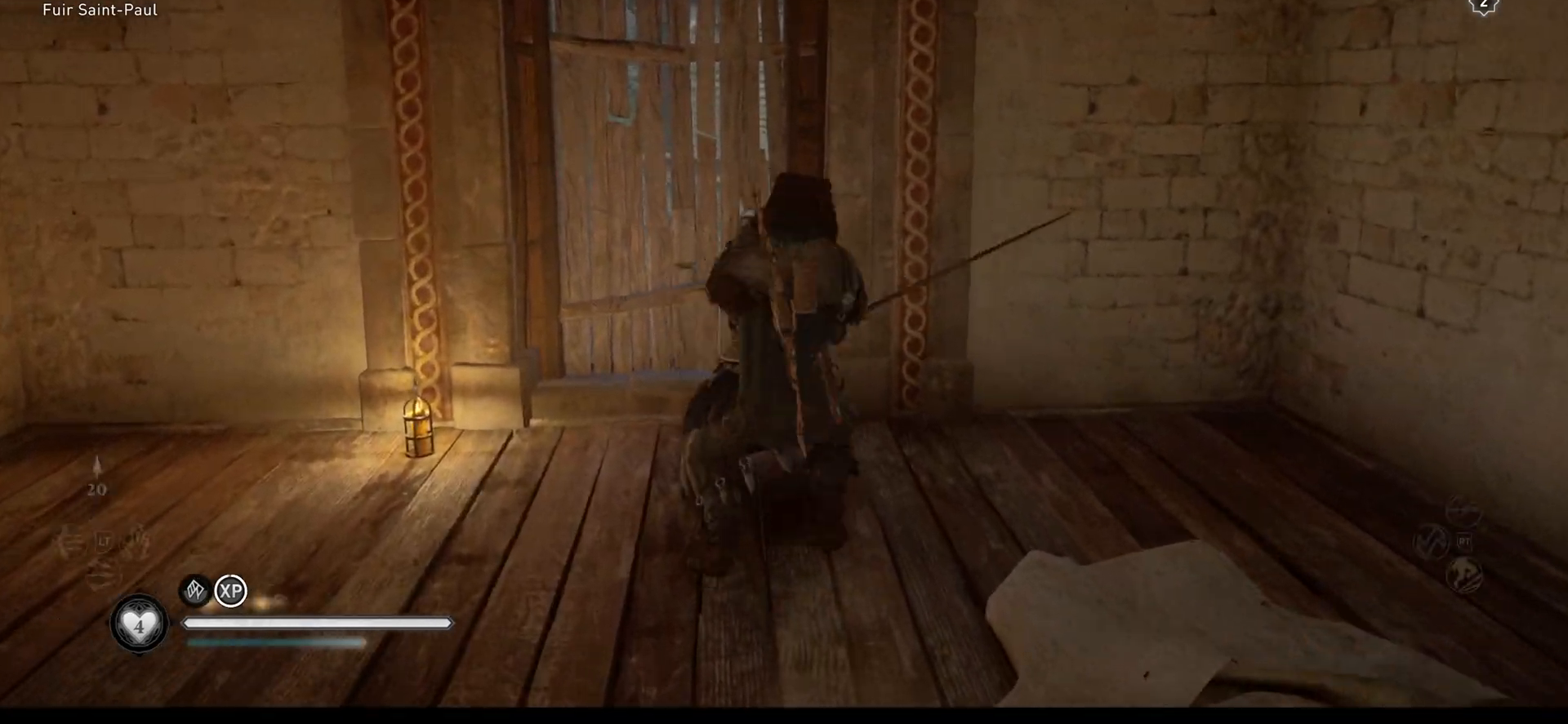
{"buttons": [], "left_stick": "up", "right_stick": "center", "events": [[100, "R1", "up"]]}
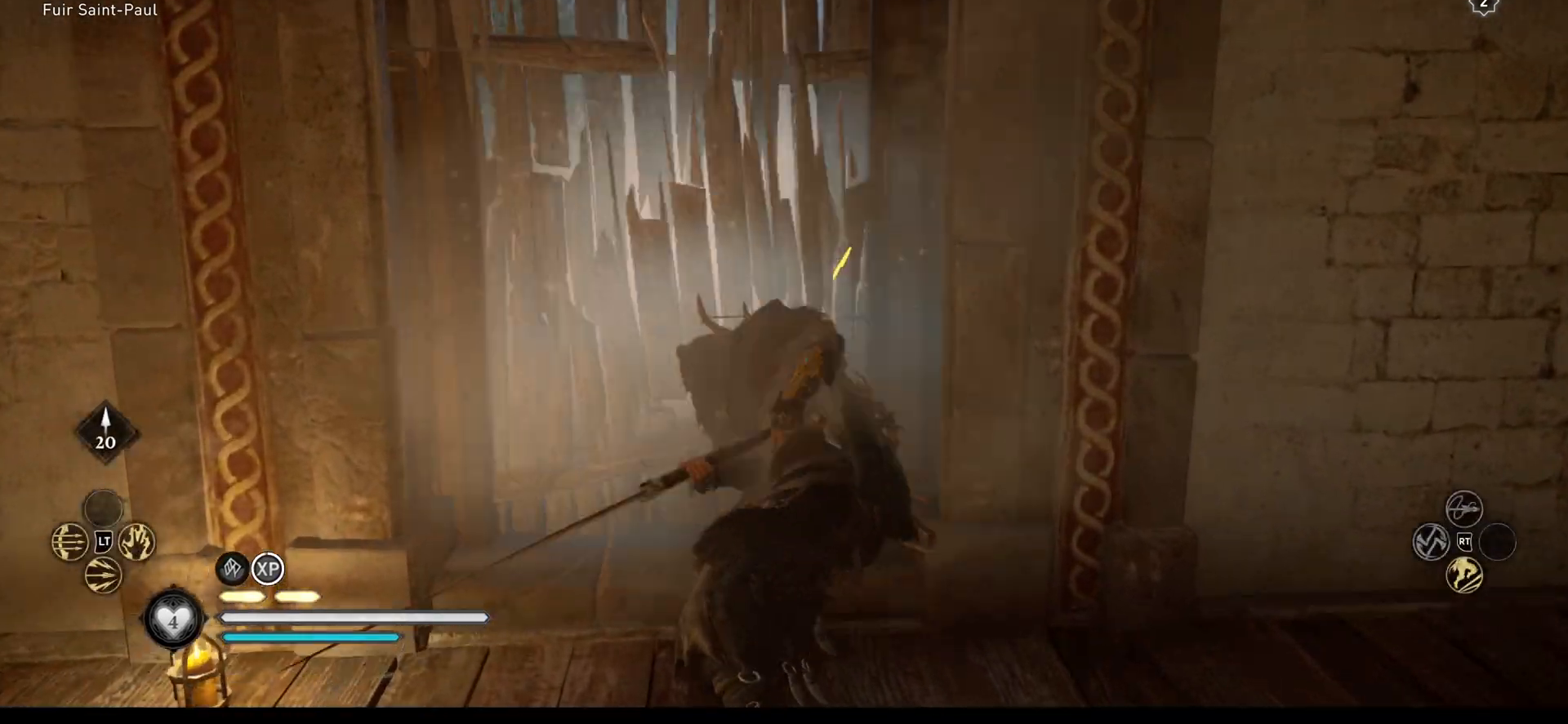
{"buttons": [], "left_stick": "up", "right_stick": "center", "events": []}
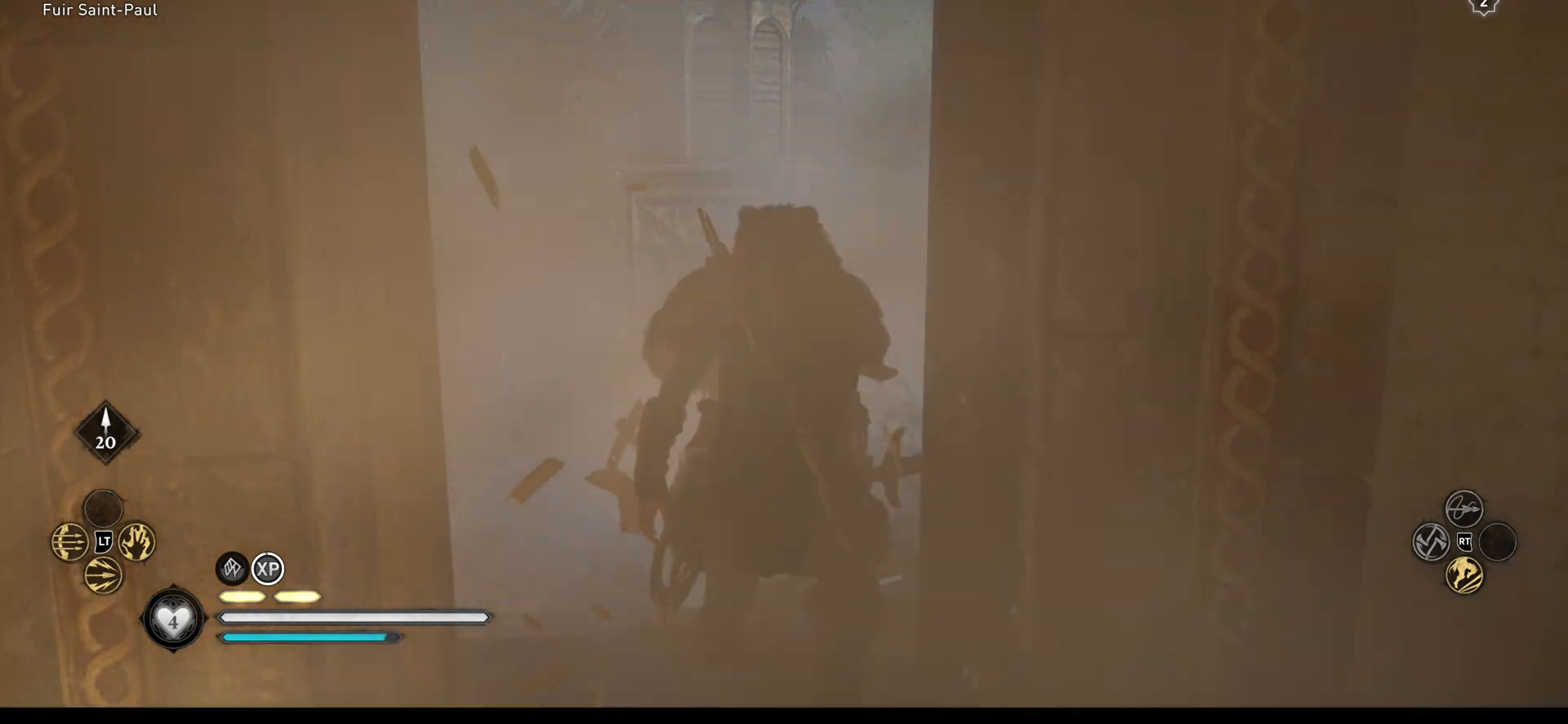
{"buttons": [], "left_stick": "up", "right_stick": "center", "events": [[267, "right_stick", "down-right"], [383, "right_stick", "center"]]}
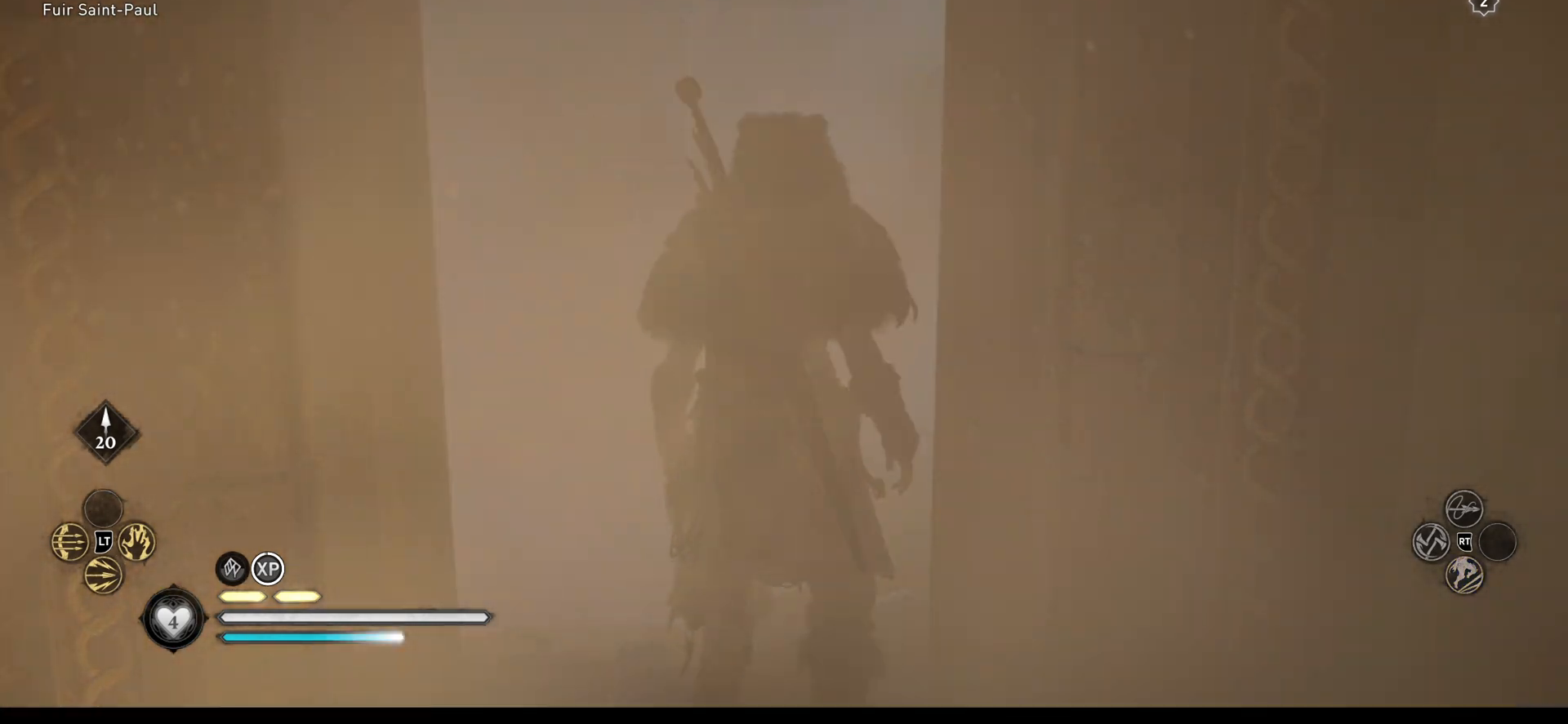
{"buttons": [], "left_stick": "up", "right_stick": "center", "events": []}
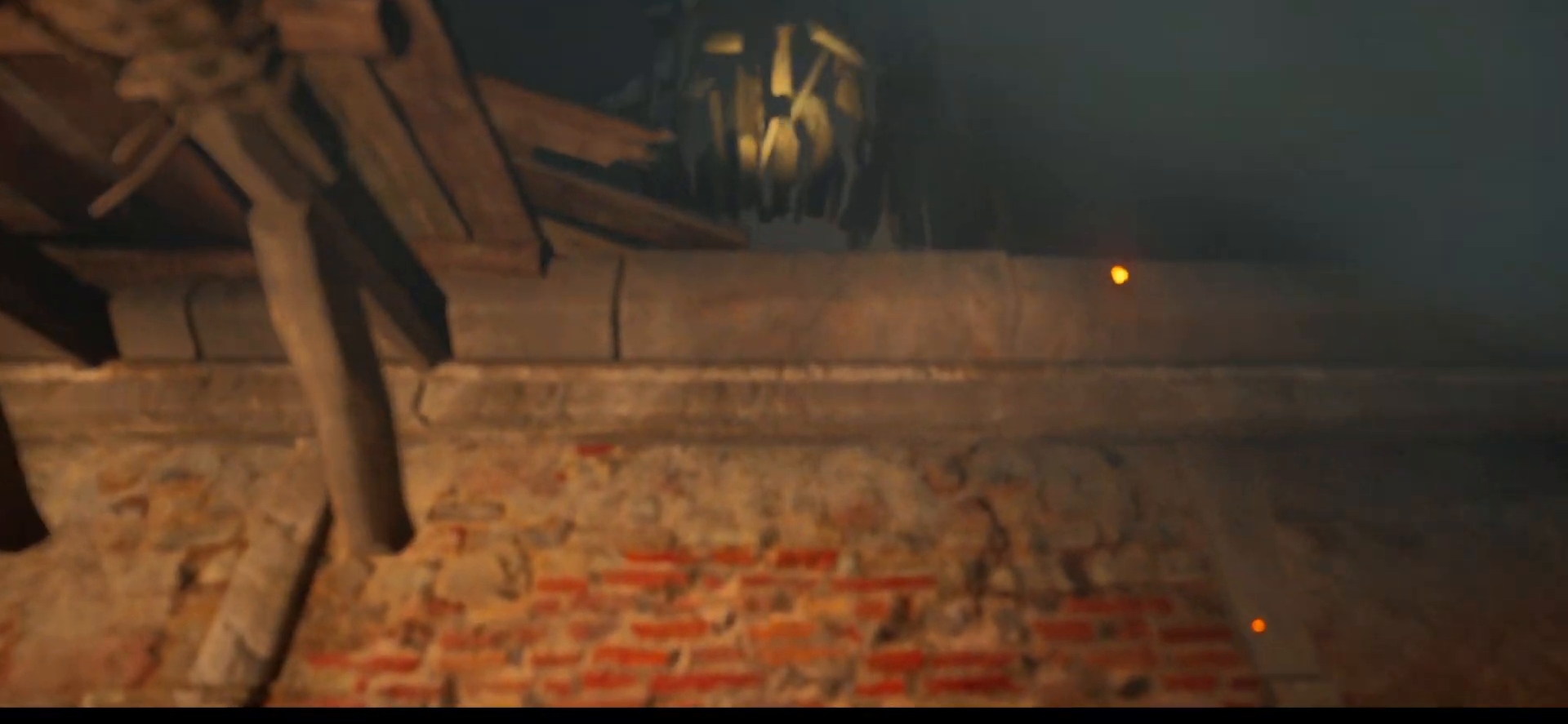
{"buttons": [], "left_stick": "center", "right_stick": "center", "events": [[117, "left_stick", "center"]]}